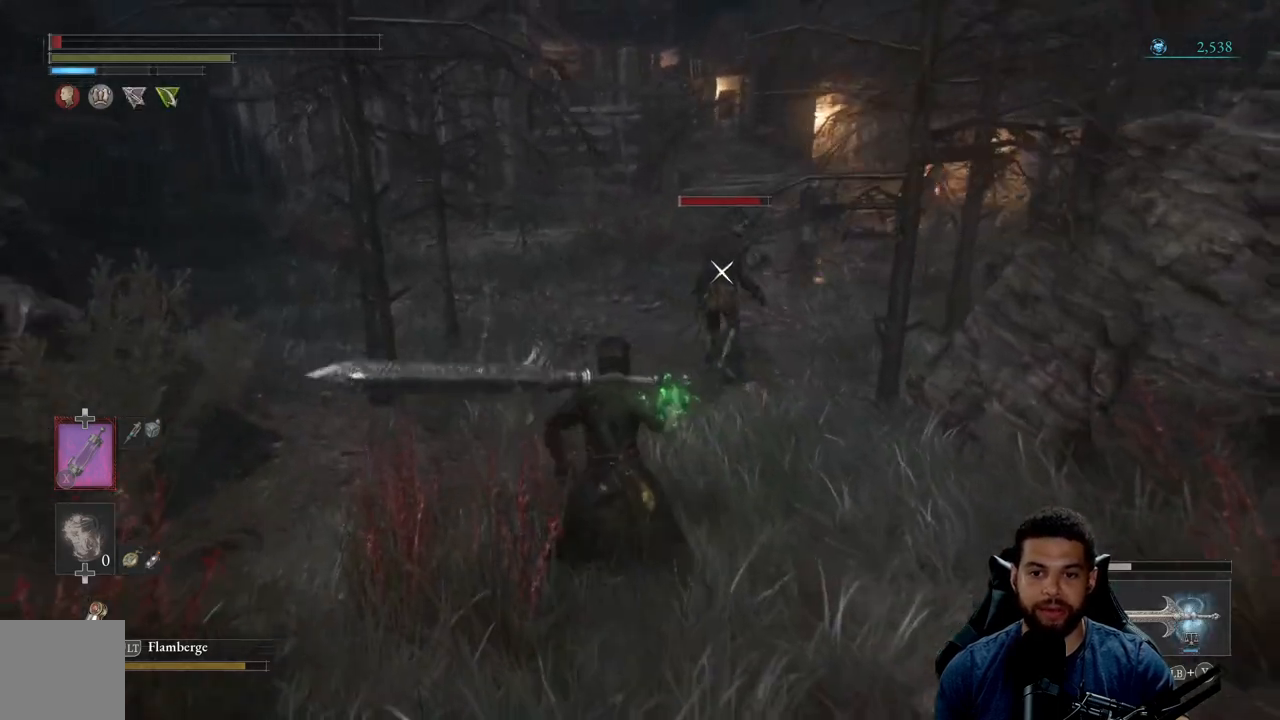
Gameplay with a controller (Xbox layout); each line is a JSON object with the inputs held at the frame after it. "events" lists button and stick changes between this image and that frame as [ms after this image, input, new state], when the widget could be followed in between. Not read: SHARE.
{"buttons": ["B"], "left_stick": "up", "right_stick": "center", "events": []}
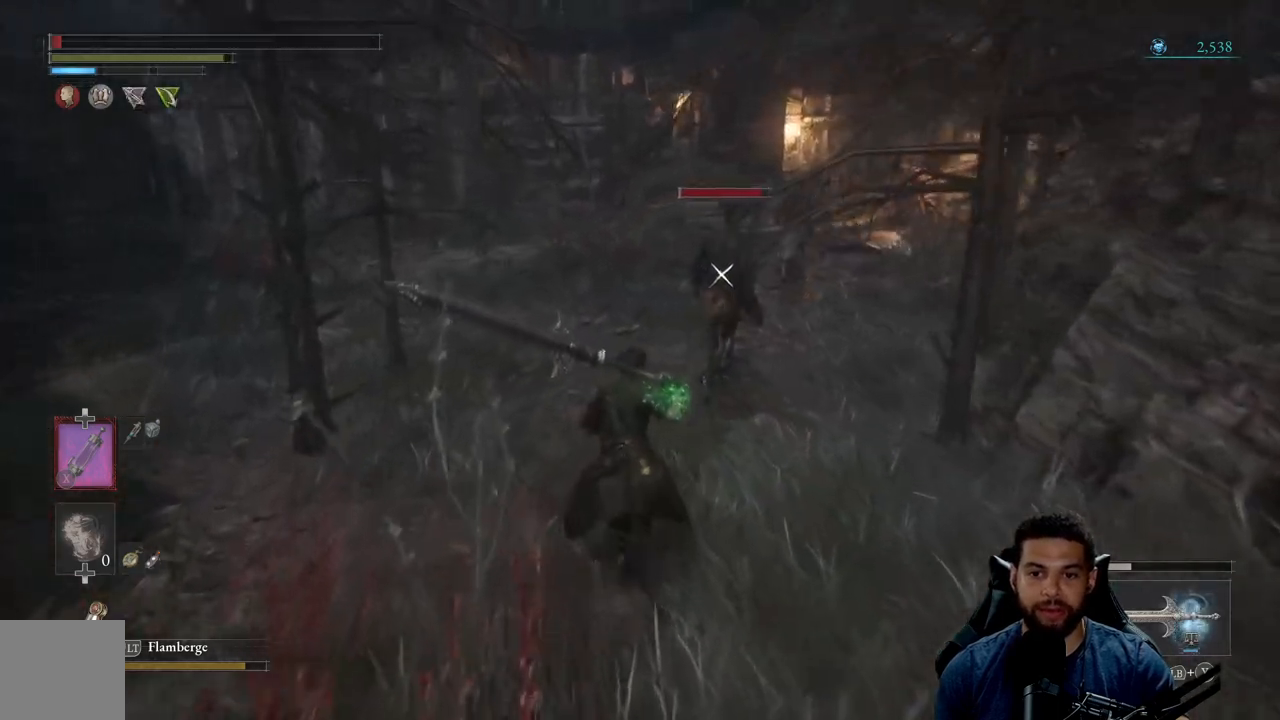
{"buttons": ["B", "R2"], "left_stick": "up", "right_stick": "center", "events": [[433, "R2", "down"]]}
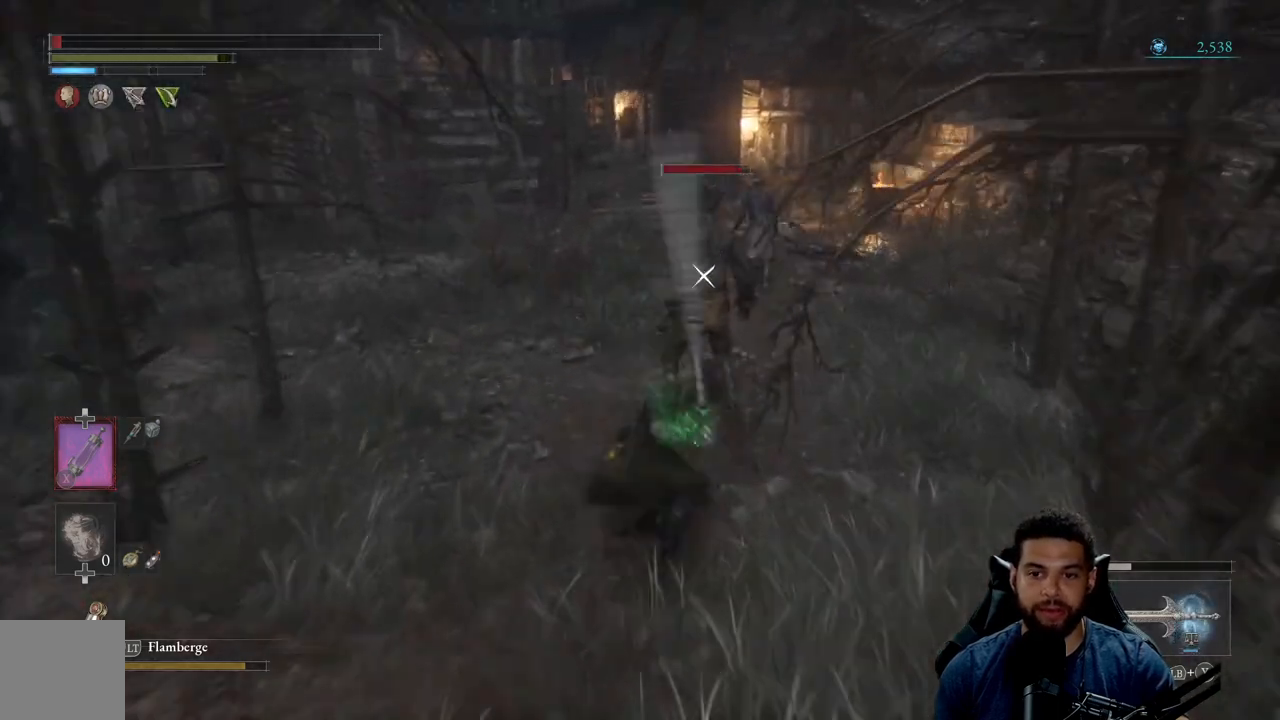
{"buttons": ["R2"], "left_stick": "up", "right_stick": "center", "events": [[33, "B", "up"]]}
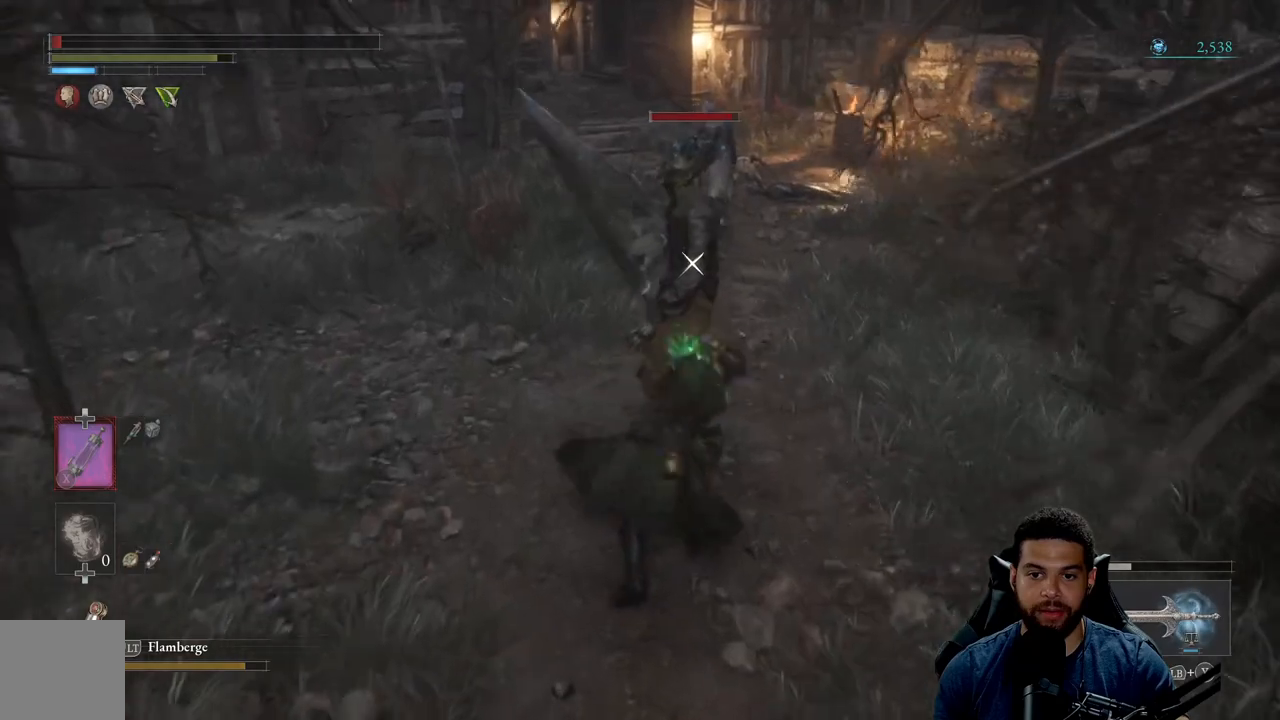
{"buttons": ["R1"], "left_stick": "up", "right_stick": "center", "events": [[383, "R2", "up"], [483, "R1", "down"]]}
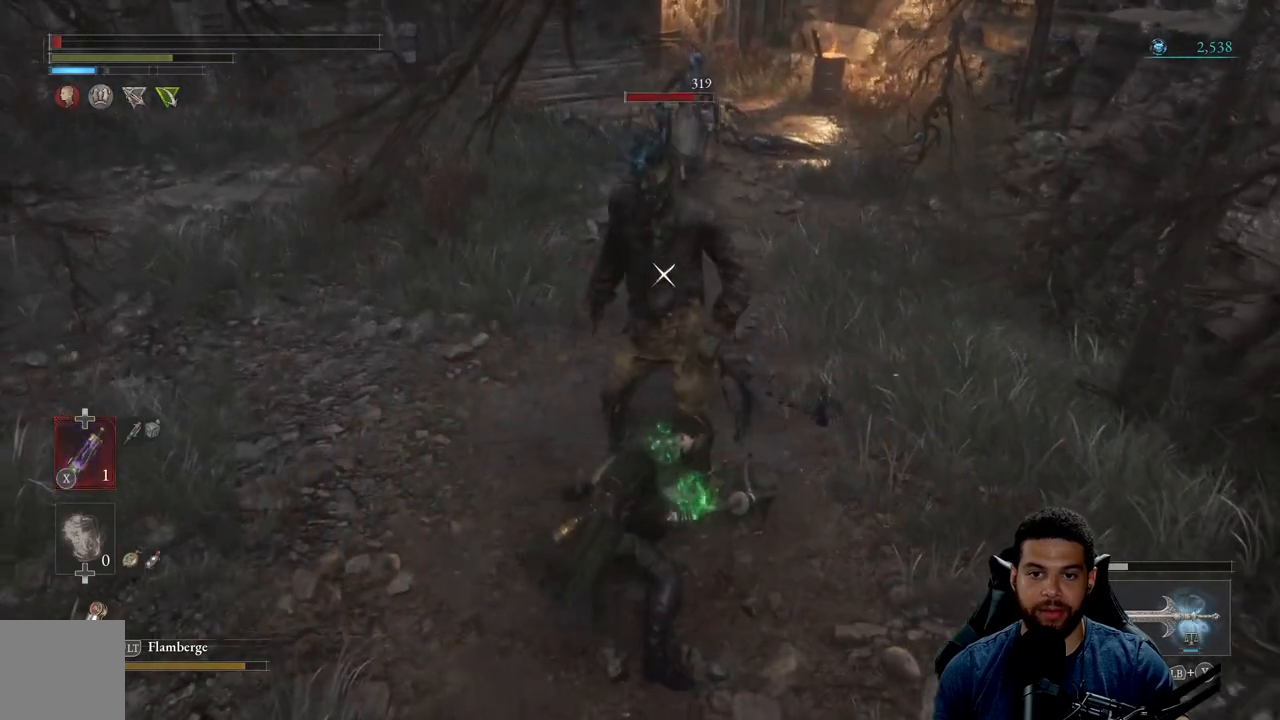
{"buttons": ["B"], "left_stick": "down", "right_stick": "center", "events": [[67, "R1", "up"], [117, "R1", "down"], [200, "R1", "up"], [267, "R1", "down"], [333, "R1", "up"], [367, "left_stick", "right"], [433, "left_stick", "down"], [483, "B", "down"]]}
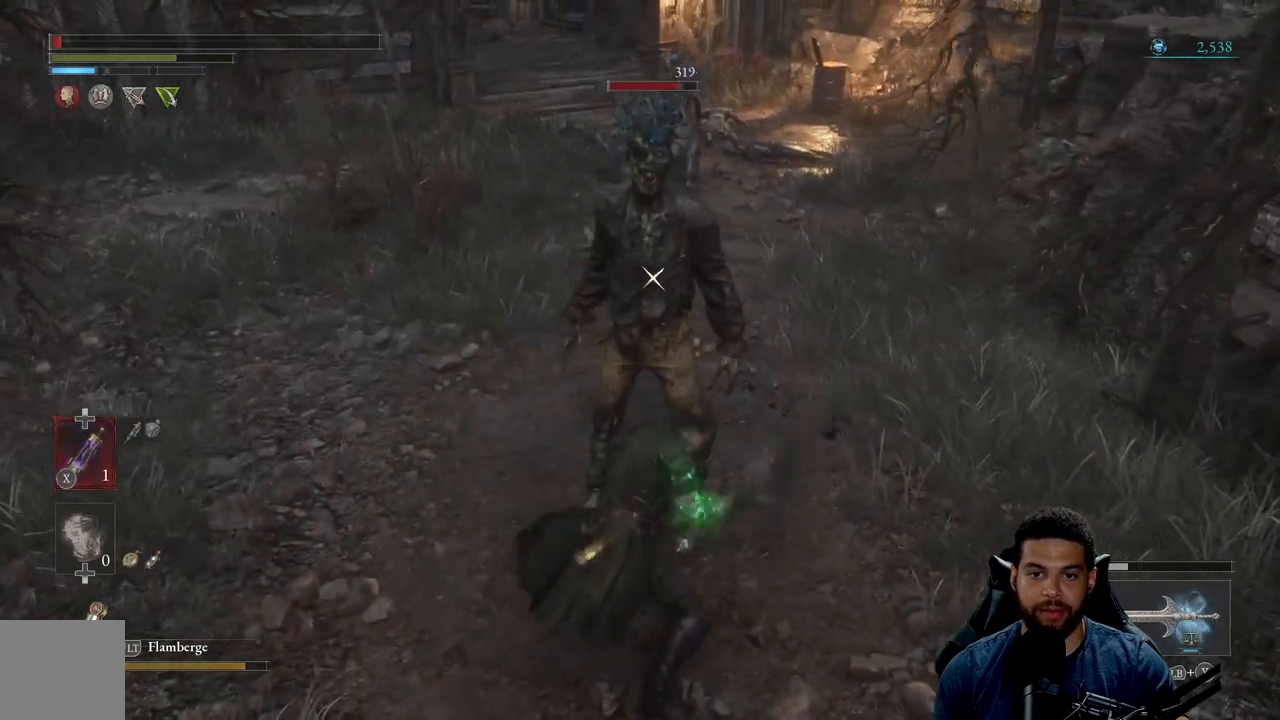
{"buttons": ["B"], "left_stick": "down", "right_stick": "center", "events": [[67, "B", "up"], [133, "B", "down"], [217, "B", "up"], [283, "B", "down"], [367, "B", "up"], [450, "B", "down"]]}
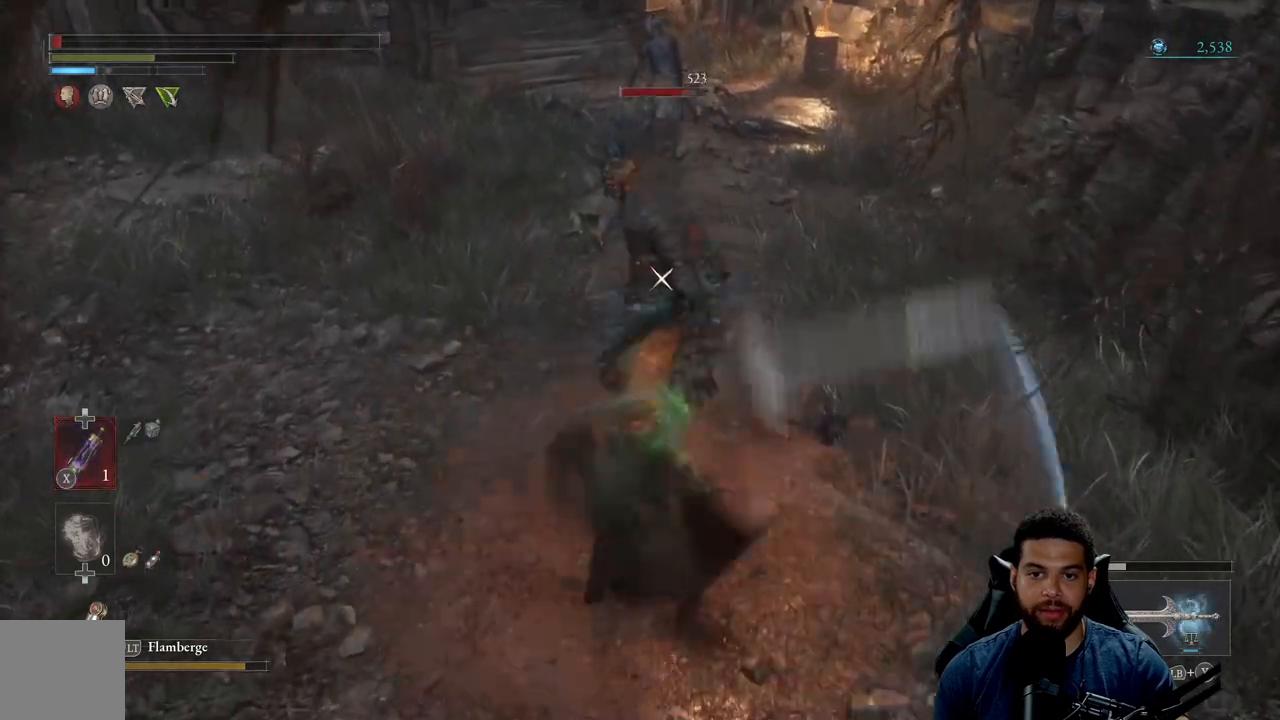
{"buttons": ["B"], "left_stick": "down", "right_stick": "center", "events": [[33, "B", "up"], [117, "B", "down"], [200, "B", "up"], [283, "B", "down"], [367, "B", "up"], [450, "B", "down"]]}
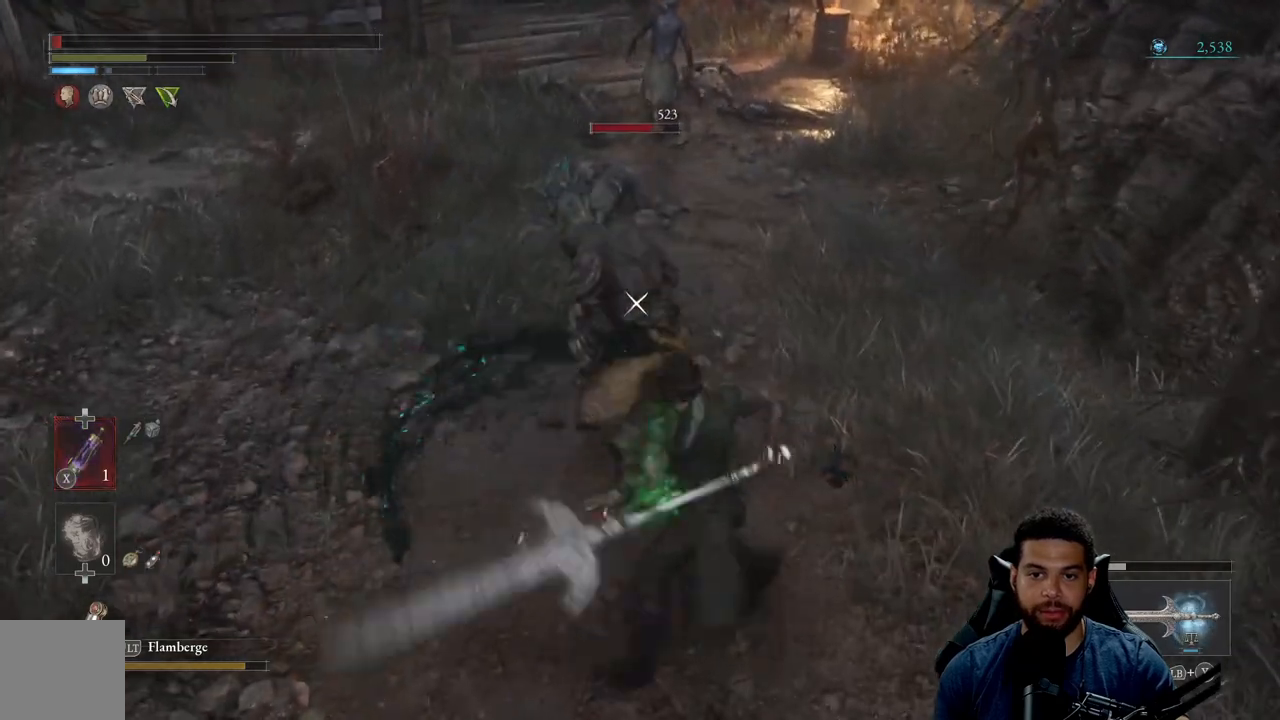
{"buttons": ["B"], "left_stick": "down", "right_stick": "center", "events": [[33, "B", "up"], [117, "B", "down"], [200, "B", "up"], [283, "B", "down"], [383, "B", "up"], [467, "B", "down"]]}
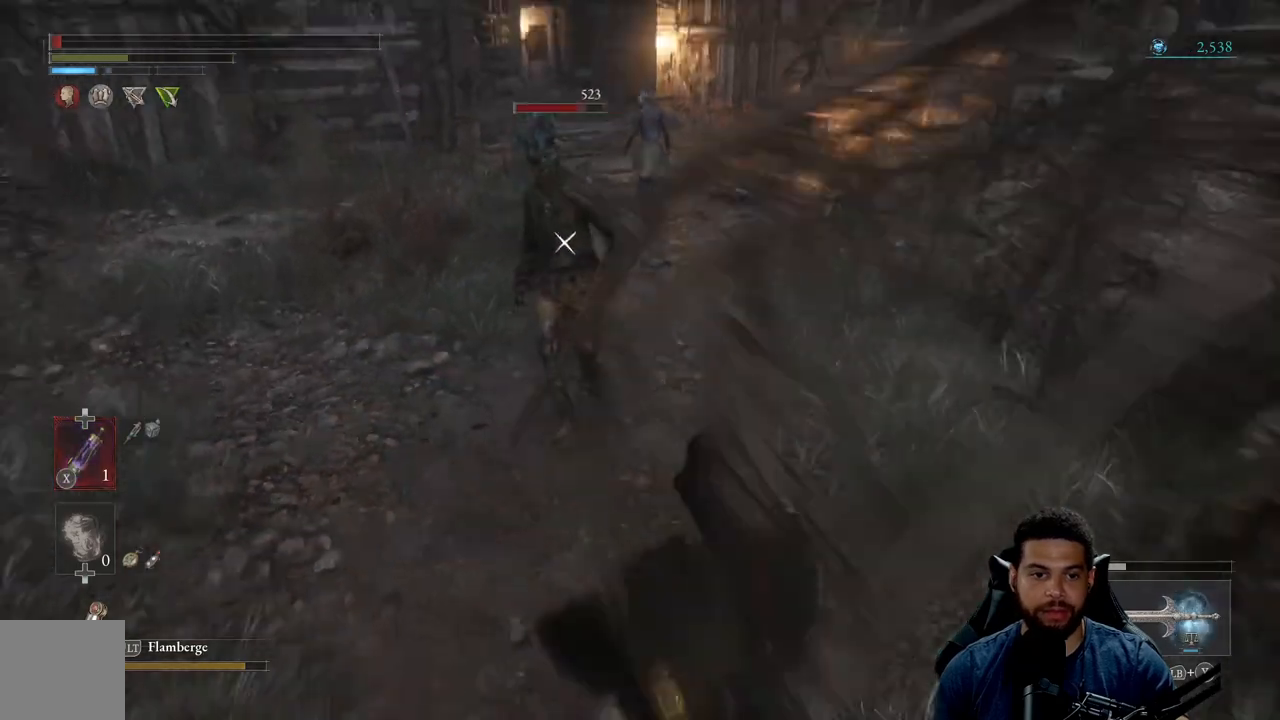
{"buttons": [], "left_stick": "down", "right_stick": "center", "events": [[50, "B", "up"], [133, "B", "down"], [233, "B", "up"]]}
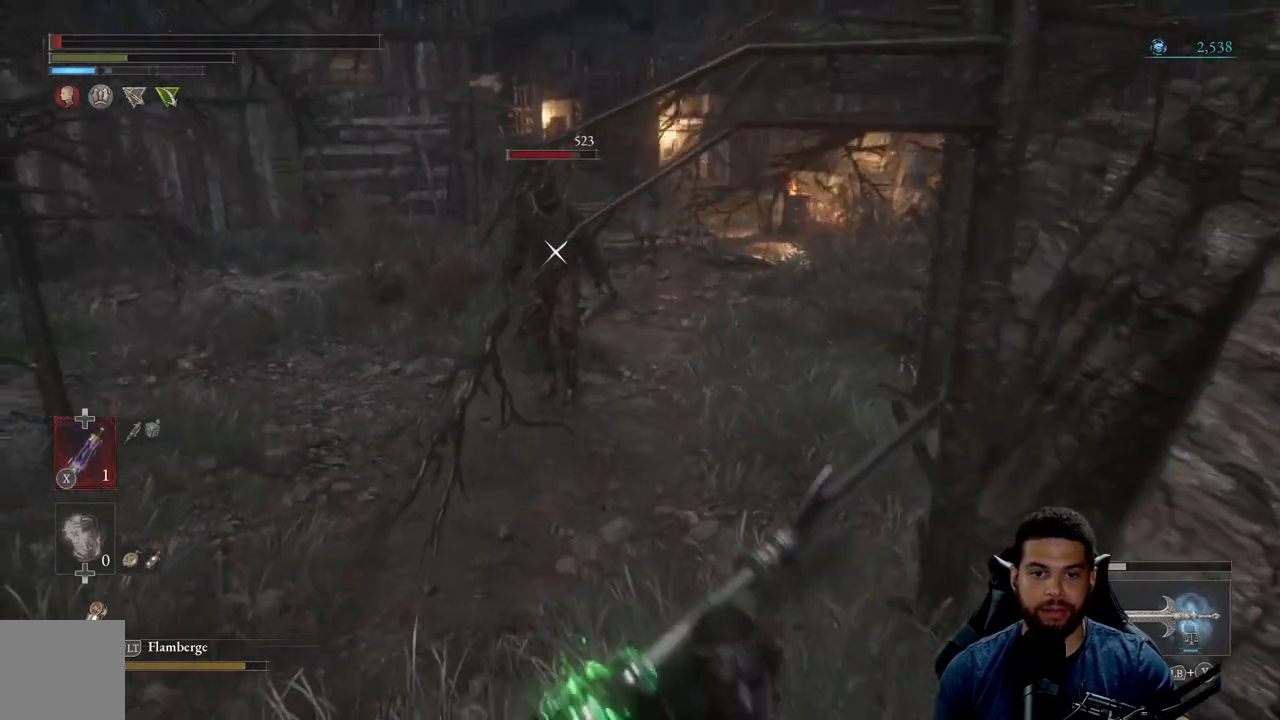
{"buttons": [], "left_stick": "down", "right_stick": "center", "events": [[67, "X", "down"], [167, "X", "up"], [217, "X", "down"], [300, "X", "up"], [383, "X", "down"], [467, "X", "up"]]}
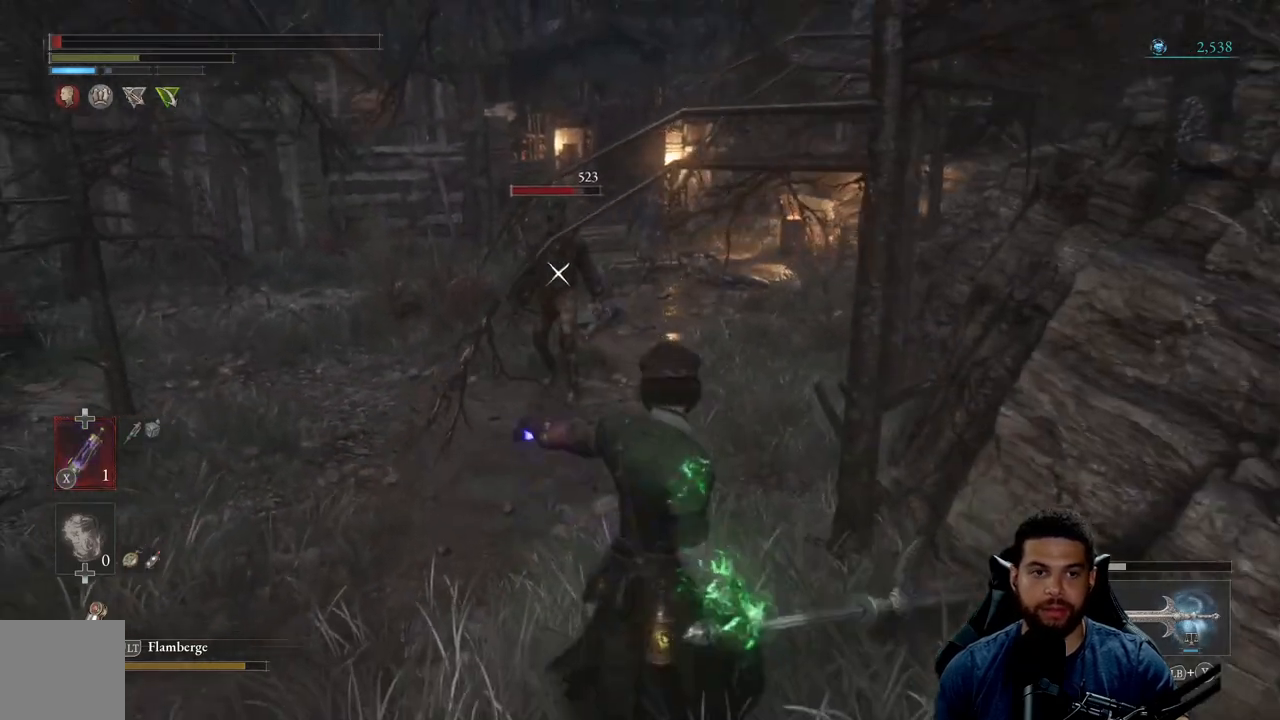
{"buttons": [], "left_stick": "left", "right_stick": "center", "events": [[17, "left_stick", "down-left"], [250, "left_stick", "left"]]}
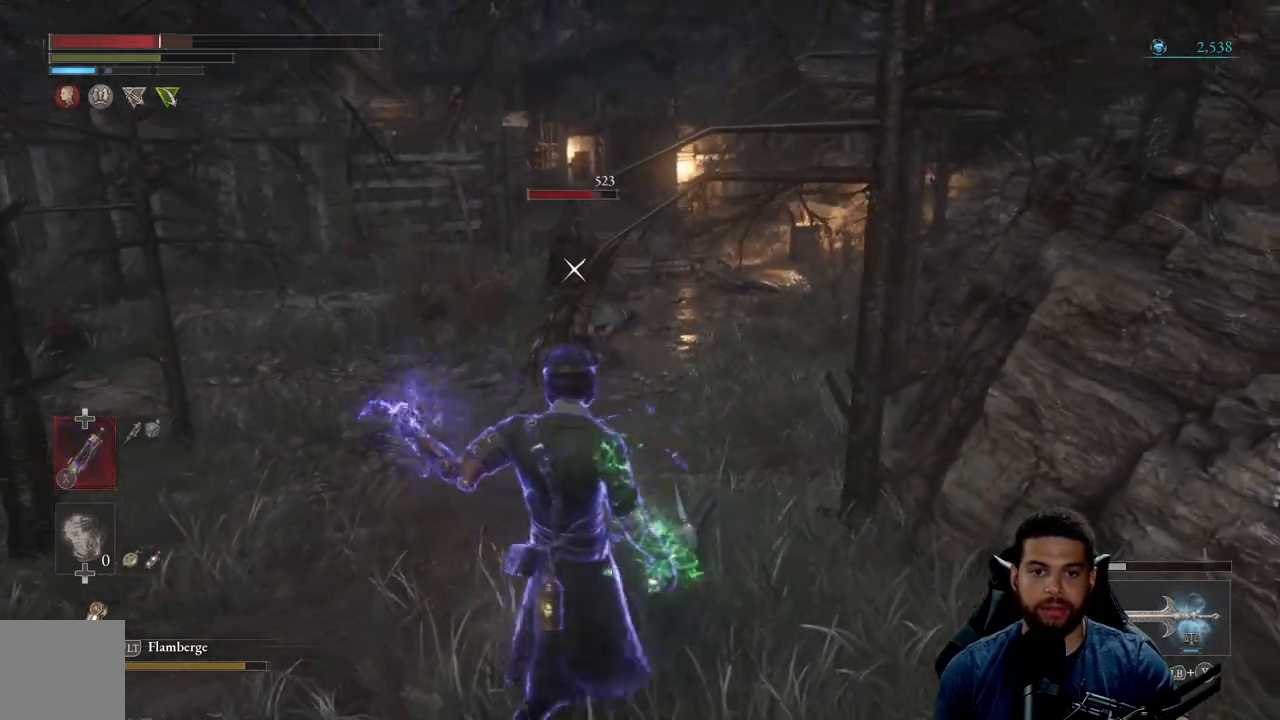
{"buttons": ["B"], "left_stick": "up-left", "right_stick": "center", "events": [[33, "left_stick", "up-left"], [233, "B", "down"]]}
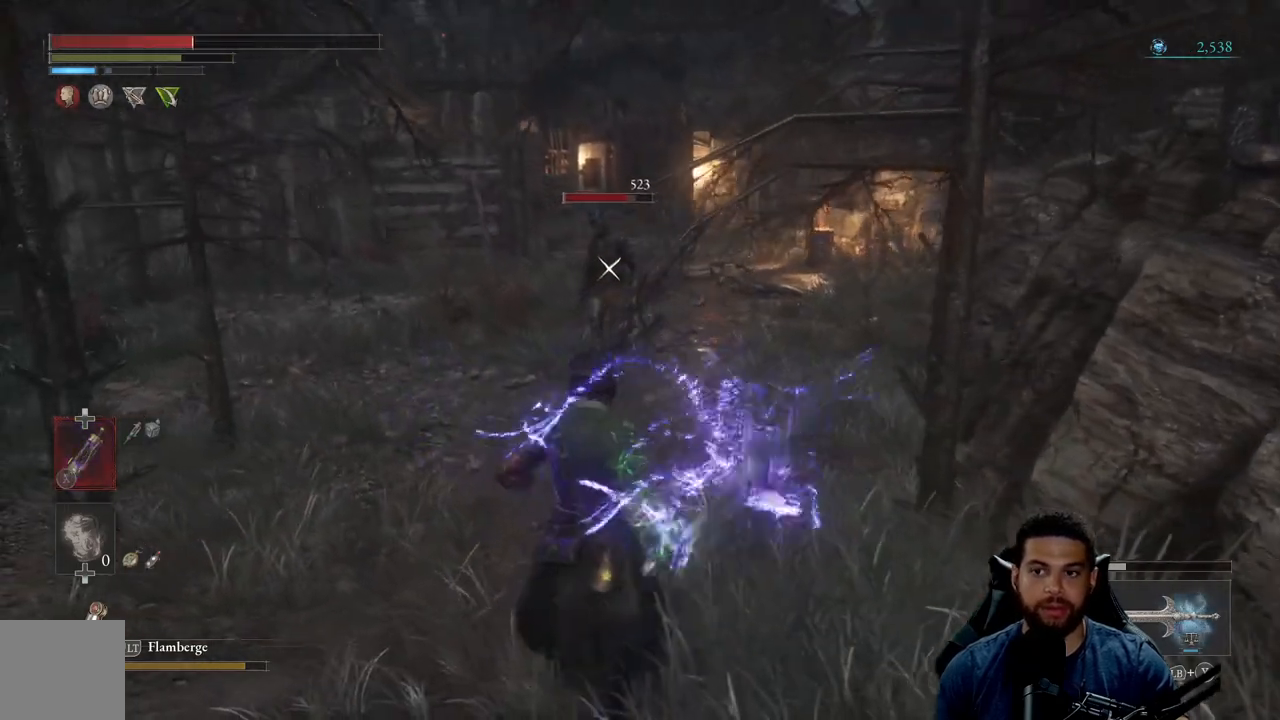
{"buttons": ["B"], "left_stick": "up-left", "right_stick": "center", "events": []}
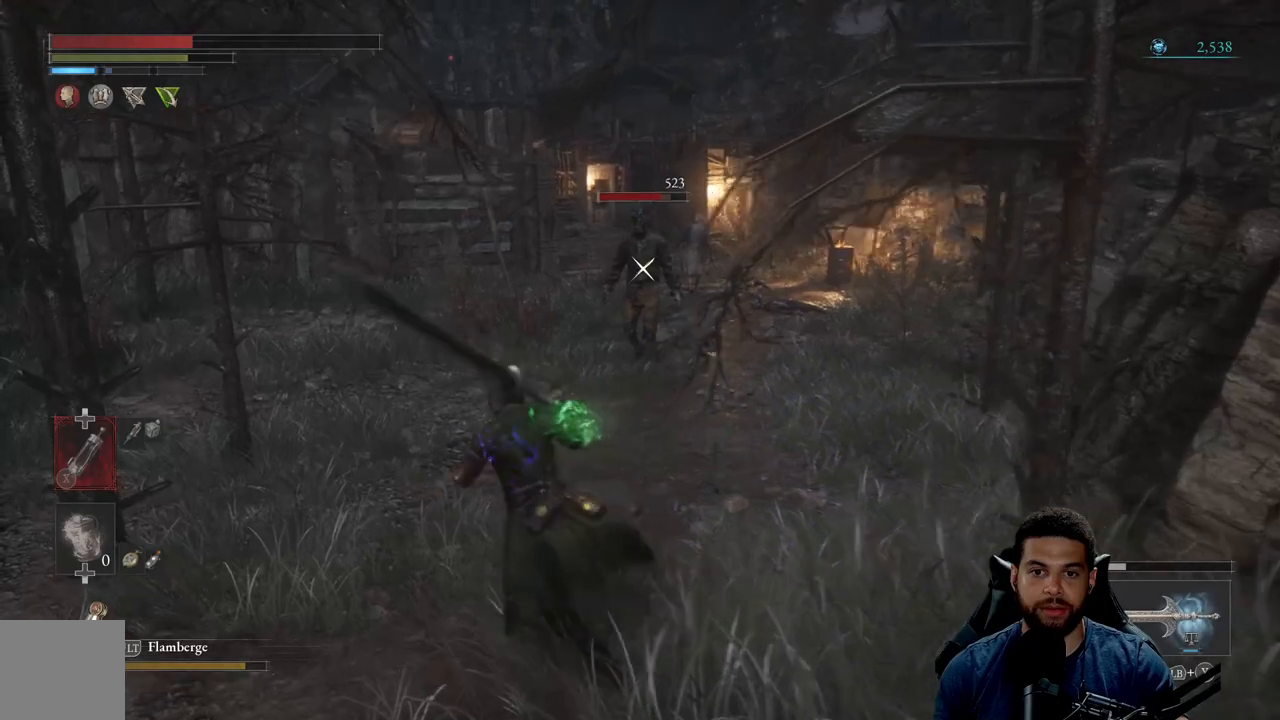
{"buttons": ["B"], "left_stick": "up", "right_stick": "center", "events": [[133, "left_stick", "up"]]}
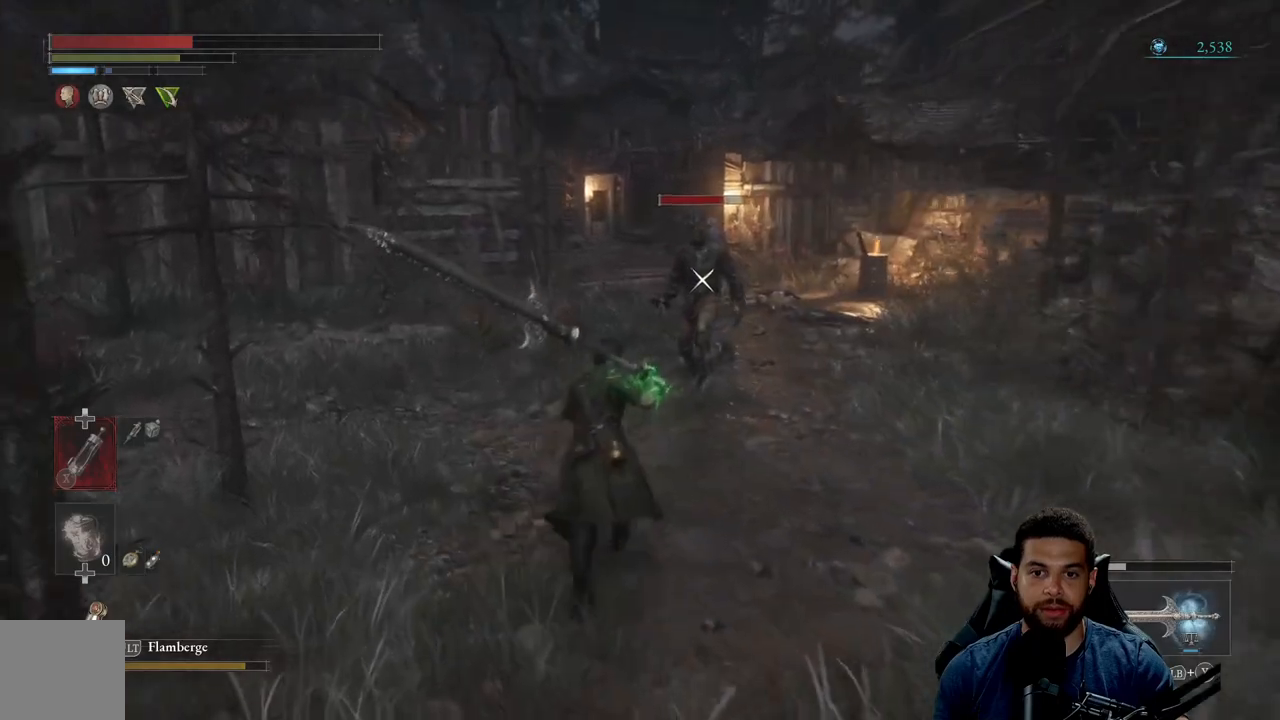
{"buttons": [], "left_stick": "down-left", "right_stick": "center", "events": [[33, "B", "up"], [117, "left_stick", "up-left"], [233, "left_stick", "left"], [333, "left_stick", "down-left"]]}
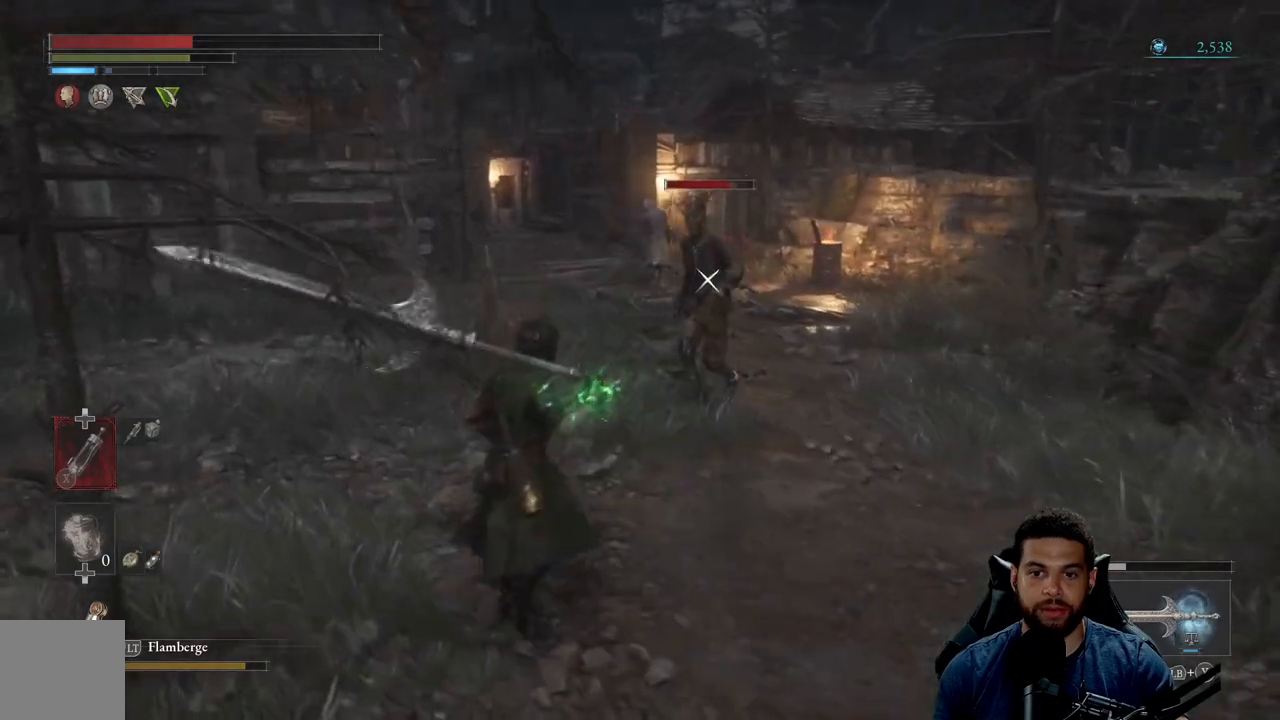
{"buttons": ["B"], "left_stick": "up", "right_stick": "center", "events": [[83, "left_stick", "right"], [133, "B", "down"], [200, "left_stick", "up-right"], [450, "left_stick", "up"]]}
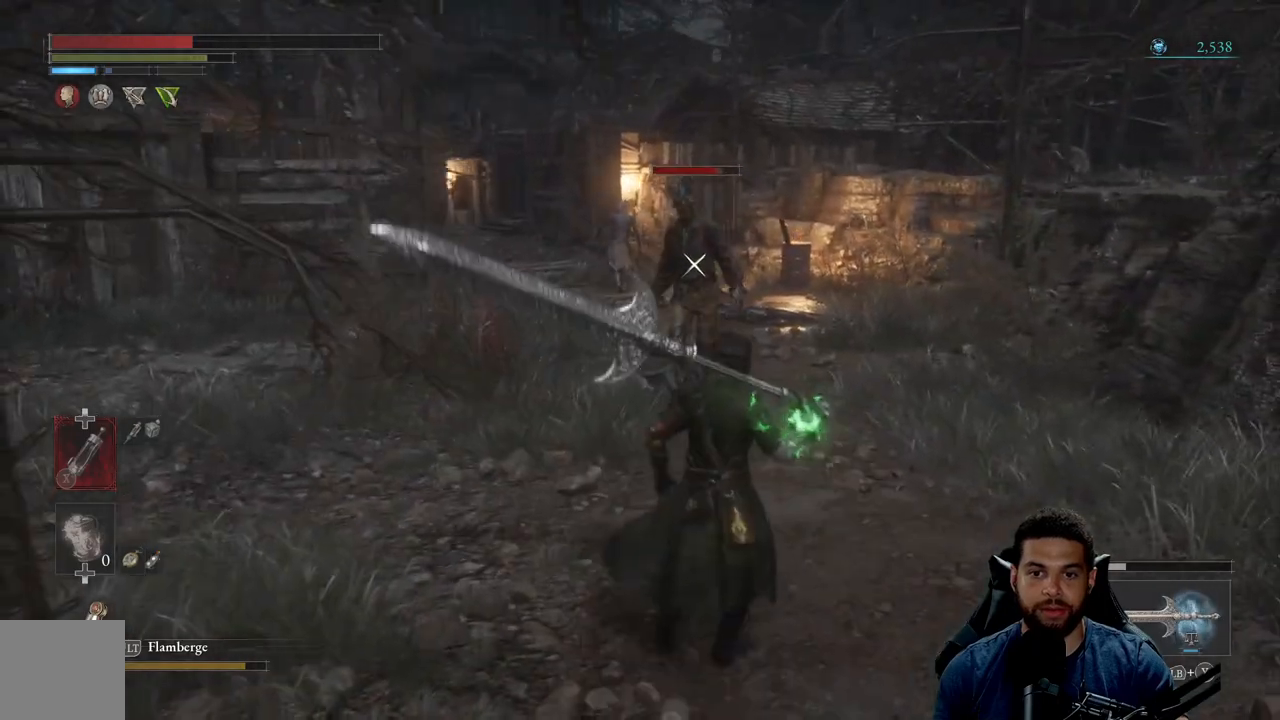
{"buttons": ["R2"], "left_stick": "up", "right_stick": "center", "events": [[417, "B", "up"], [417, "R2", "down"]]}
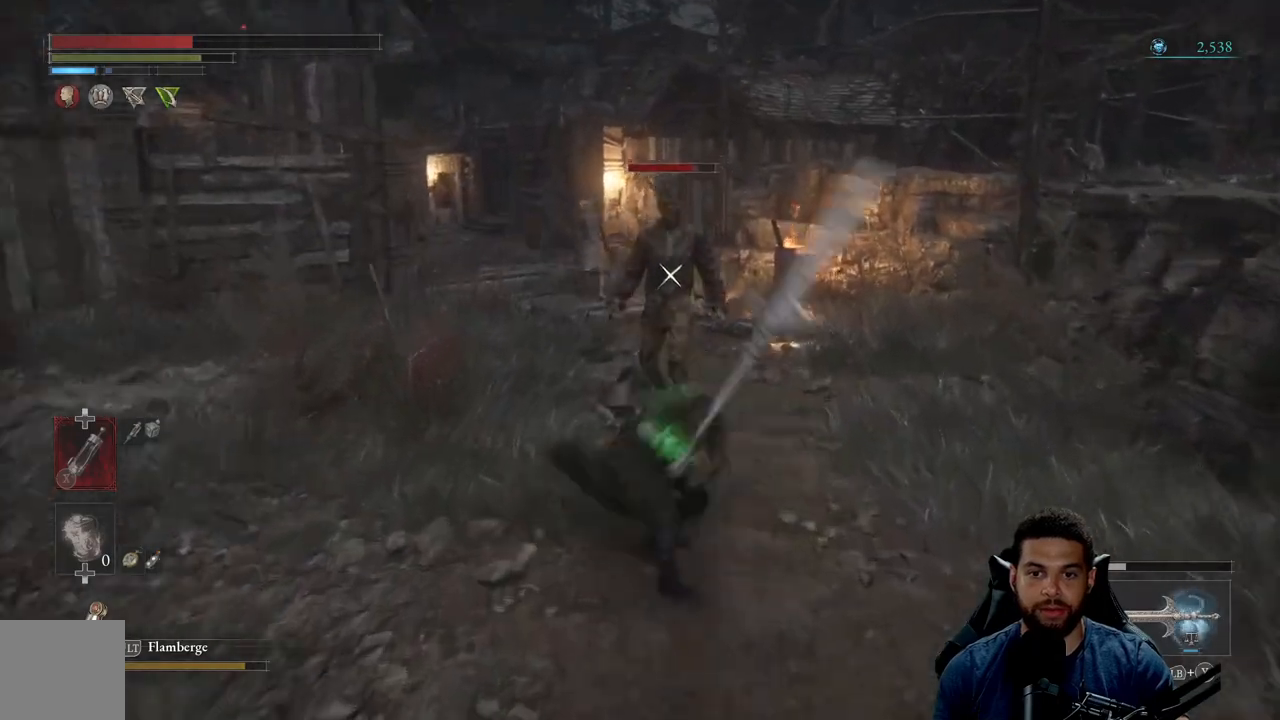
{"buttons": ["R2"], "left_stick": "up", "right_stick": "center", "events": []}
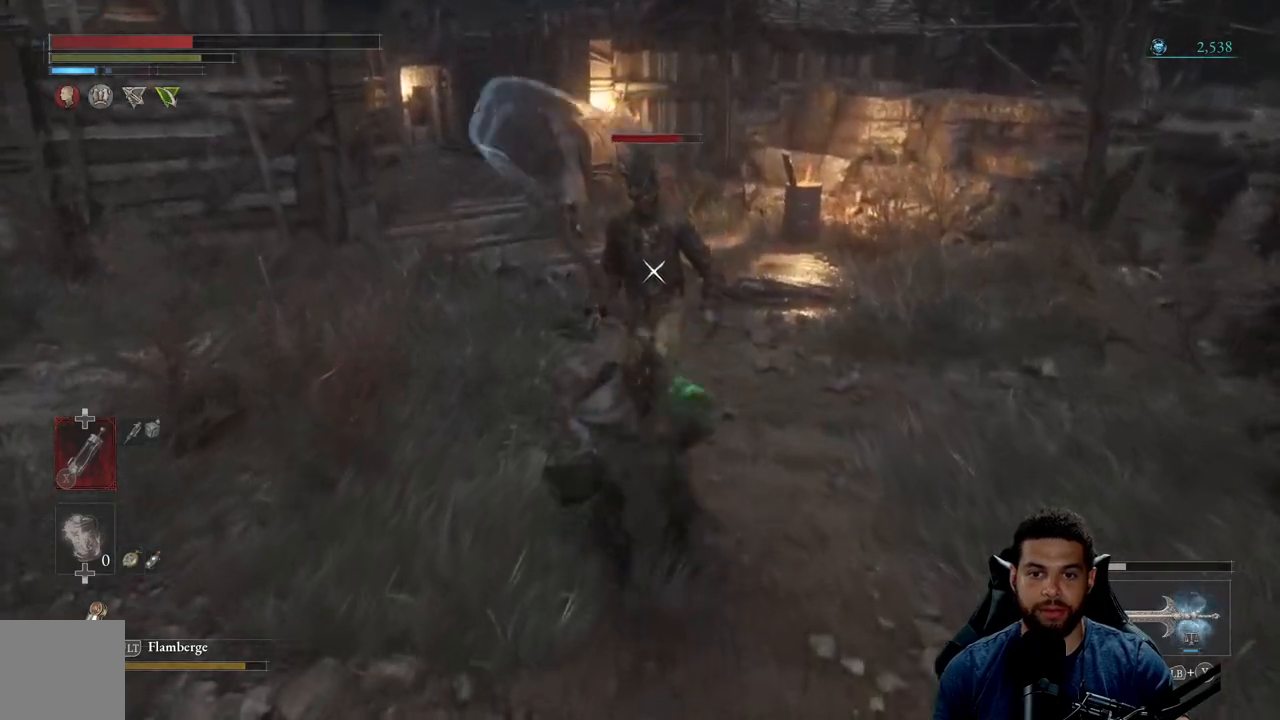
{"buttons": [], "left_stick": "up", "right_stick": "center", "events": [[317, "R2", "up"], [417, "R1", "down"], [500, "R1", "up"]]}
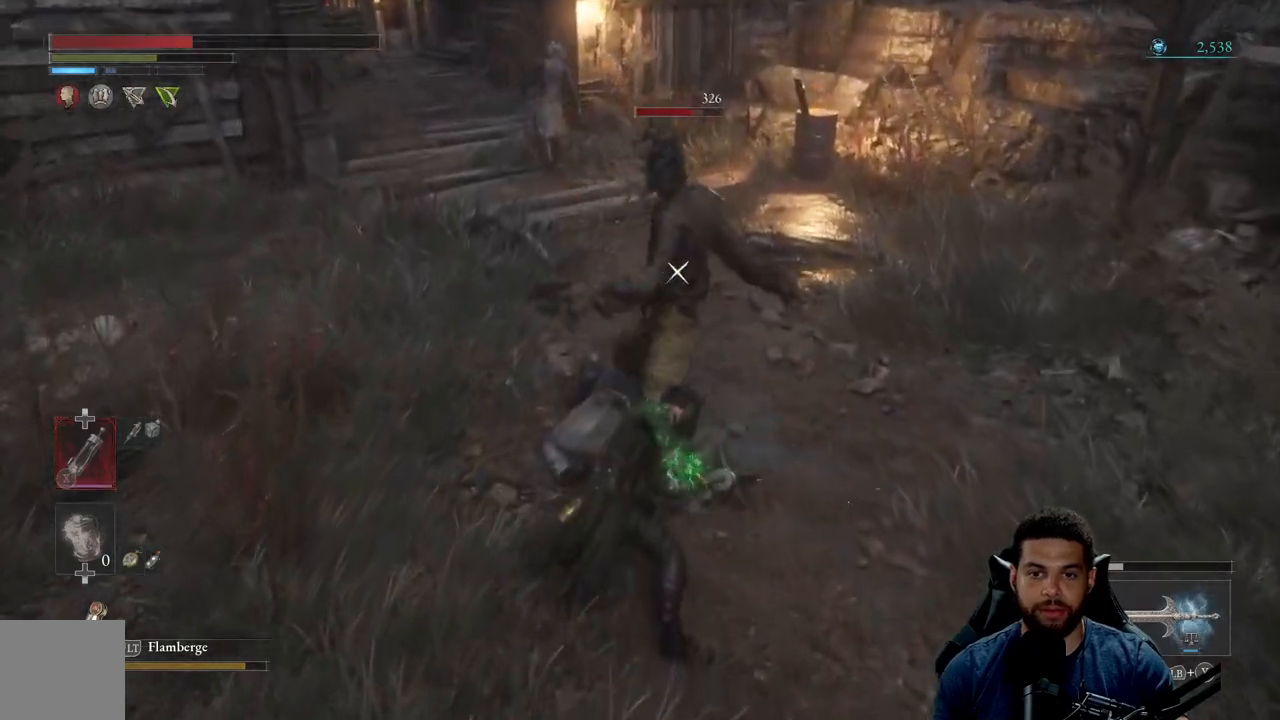
{"buttons": ["B"], "left_stick": "down", "right_stick": "center", "events": [[83, "R1", "down"], [133, "R1", "up"], [250, "left_stick", "down"], [333, "B", "down"], [417, "B", "up"], [467, "B", "down"]]}
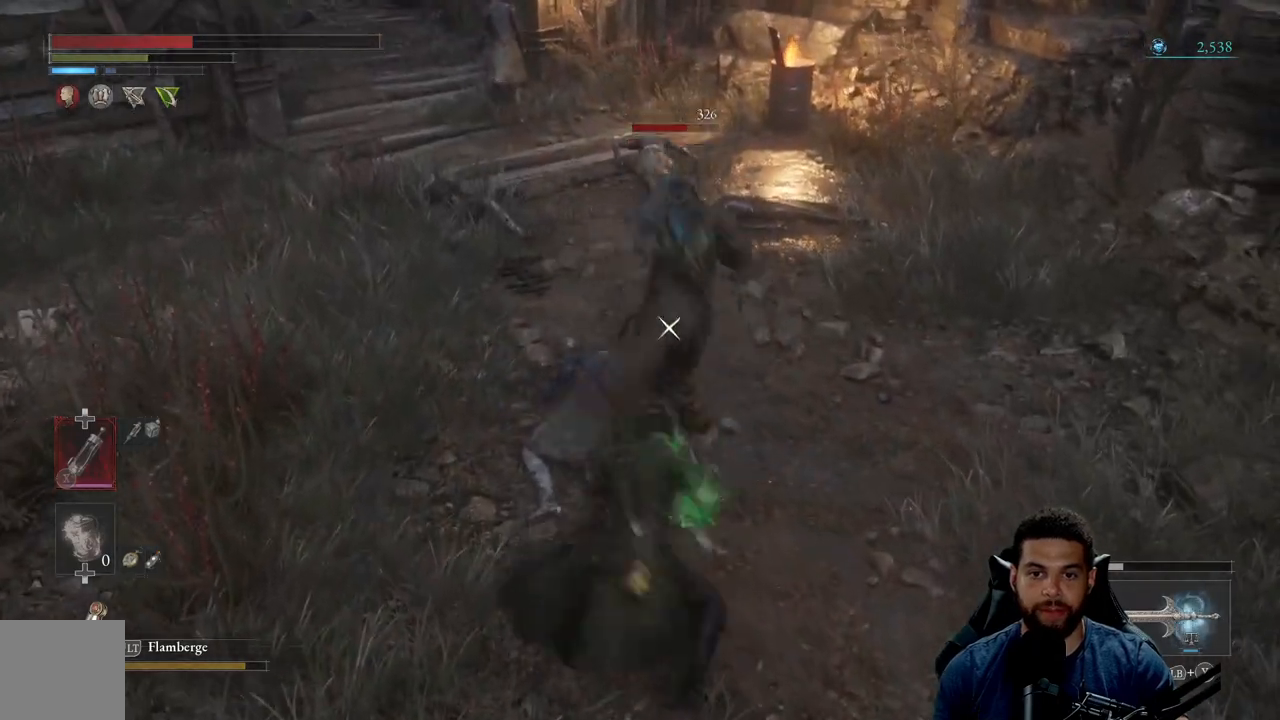
{"buttons": ["B"], "left_stick": "down", "right_stick": "center", "events": [[50, "B", "up"], [150, "B", "down"], [217, "B", "up"], [317, "B", "down"], [383, "B", "up"], [467, "B", "down"]]}
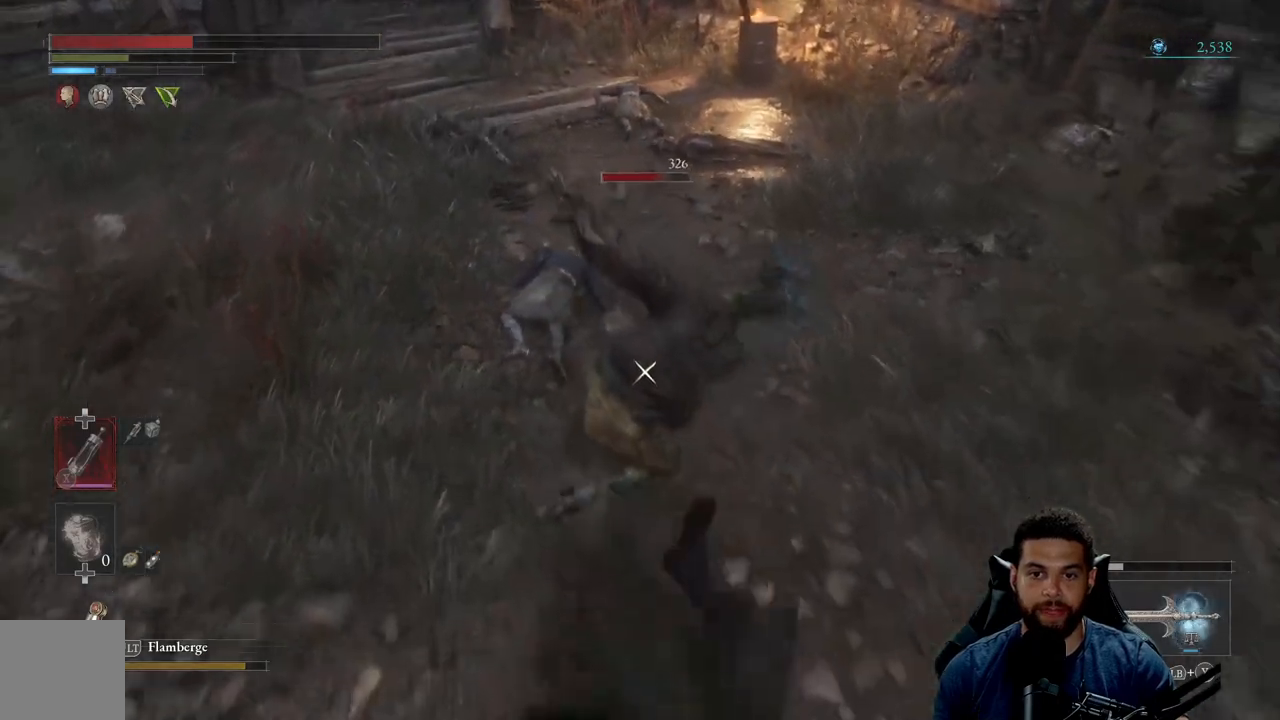
{"buttons": [], "left_stick": "down", "right_stick": "center", "events": [[50, "B", "up"]]}
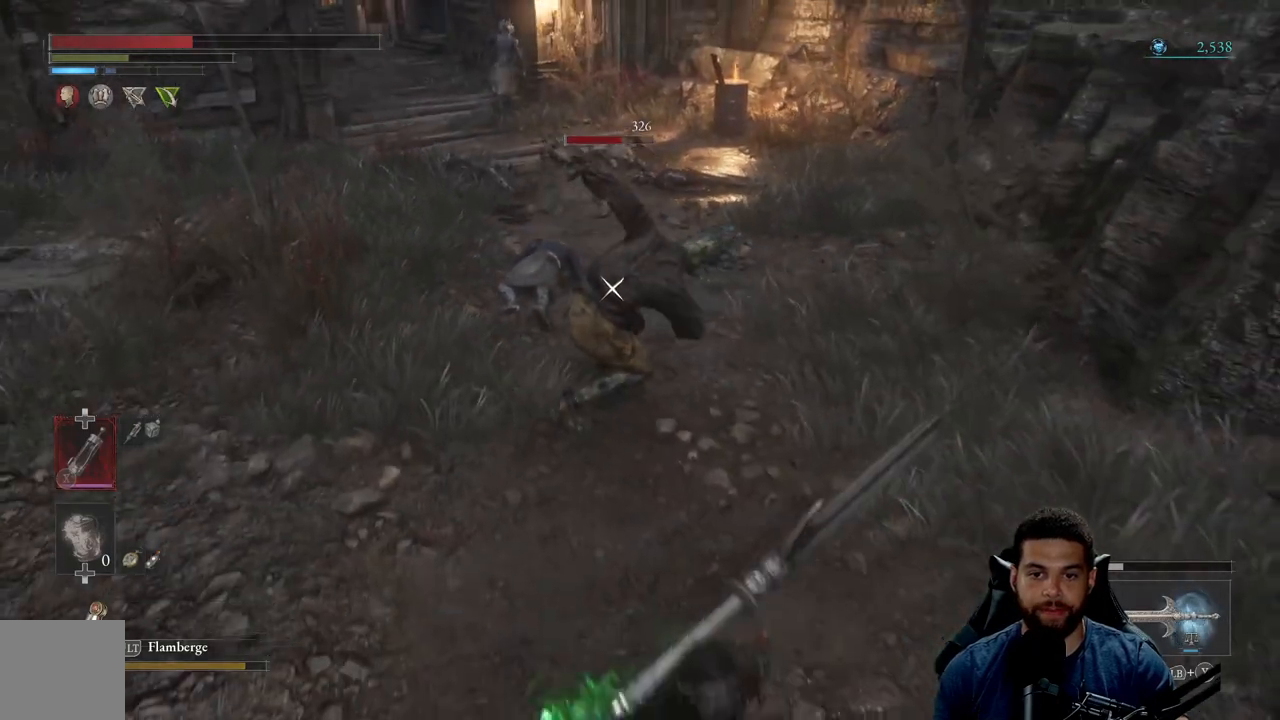
{"buttons": [], "left_stick": "down-left", "right_stick": "center", "events": [[200, "left_stick", "down-left"]]}
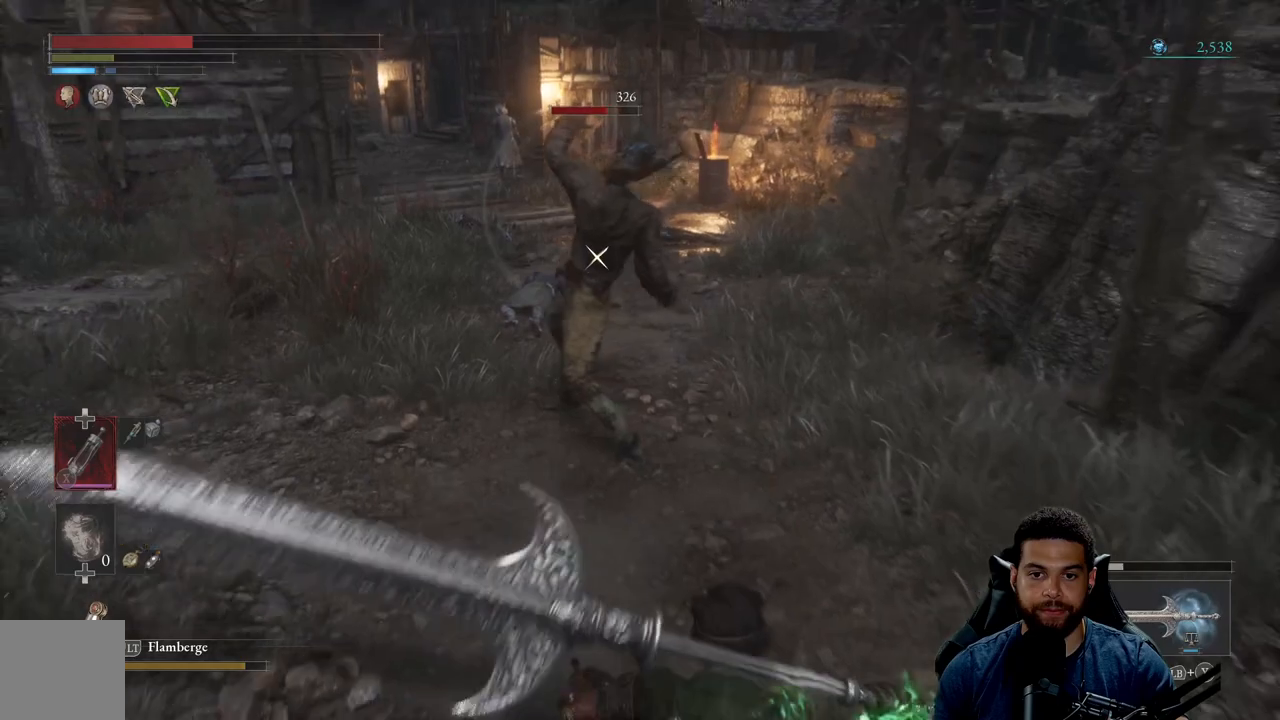
{"buttons": [], "left_stick": "up", "right_stick": "center", "events": [[133, "left_stick", "up-left"], [317, "left_stick", "up"]]}
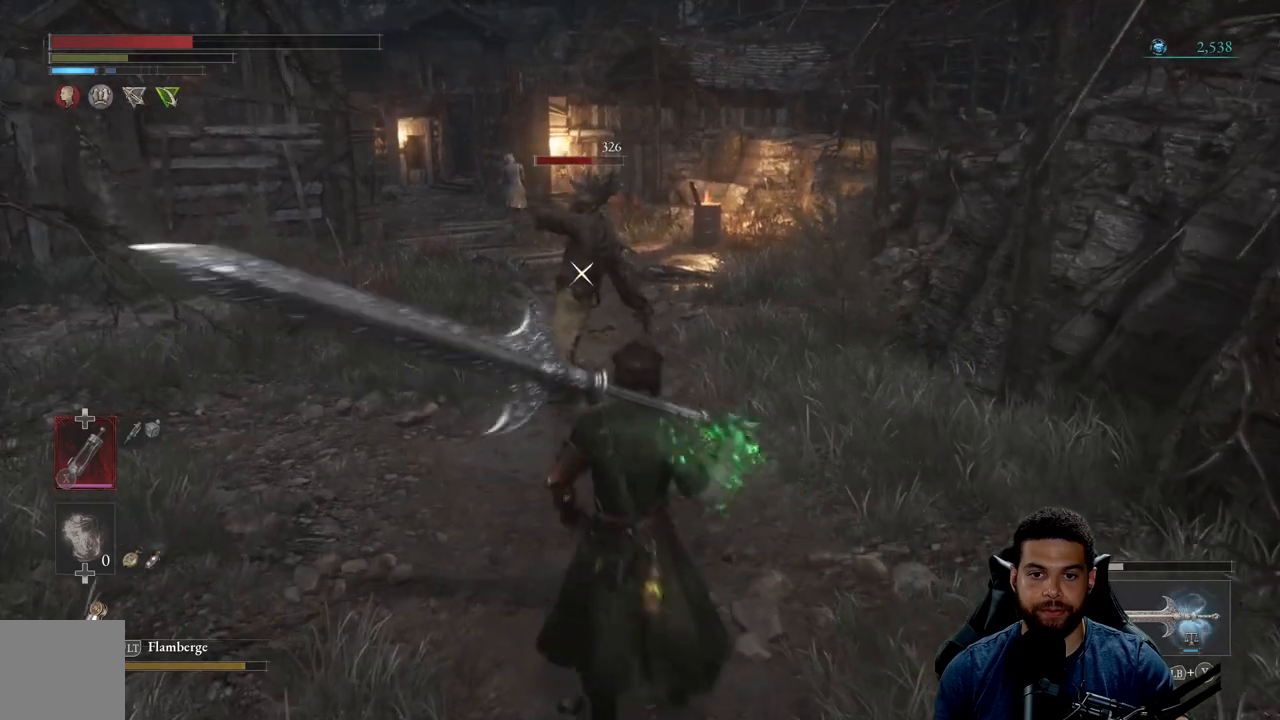
{"buttons": [], "left_stick": "up", "right_stick": "center", "events": [[233, "R1", "down"], [333, "R1", "up"]]}
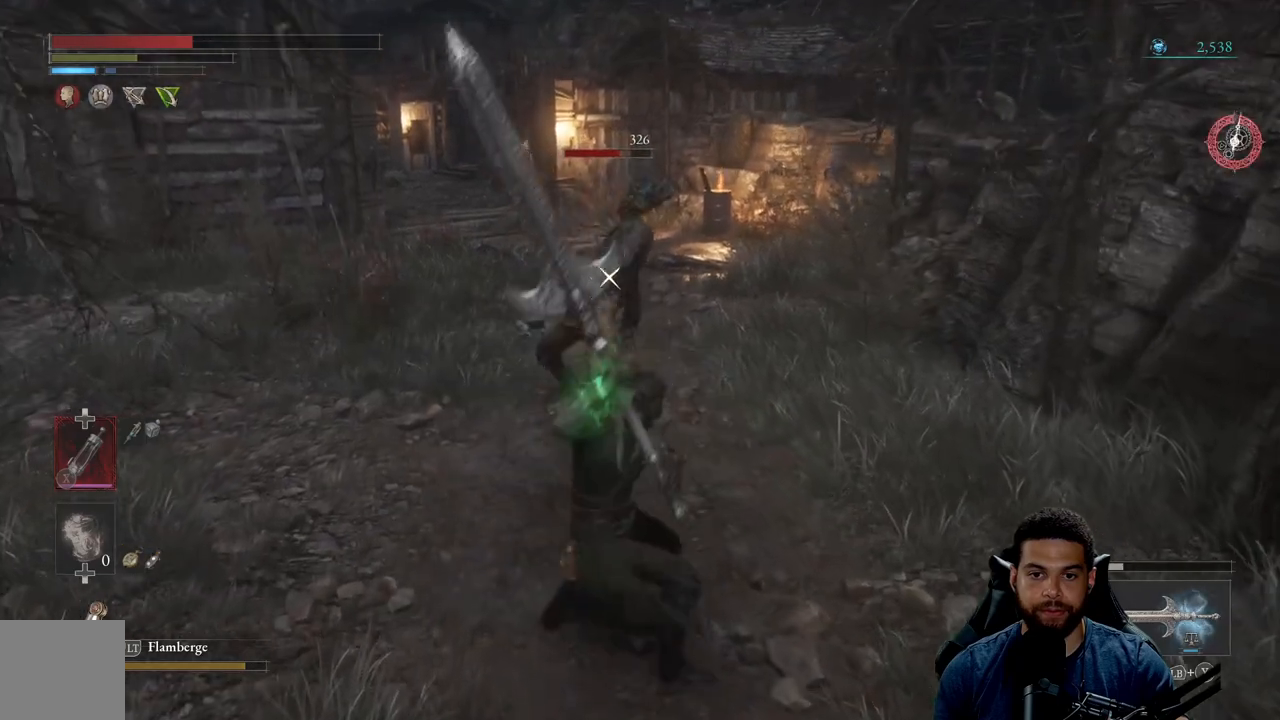
{"buttons": [], "left_stick": "left", "right_stick": "center", "events": [[467, "left_stick", "left"]]}
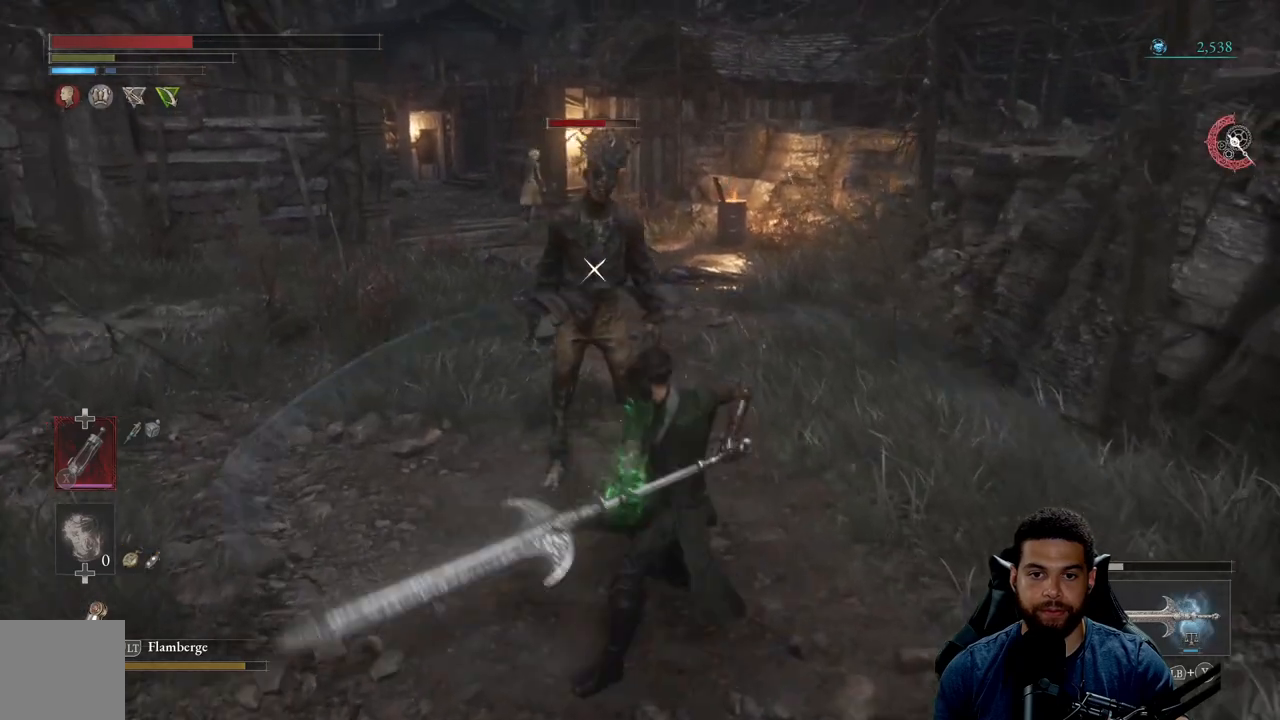
{"buttons": [], "left_stick": "down-right", "right_stick": "center", "events": [[50, "R1", "down"], [67, "left_stick", "down"], [133, "R1", "up"], [367, "left_stick", "down-right"]]}
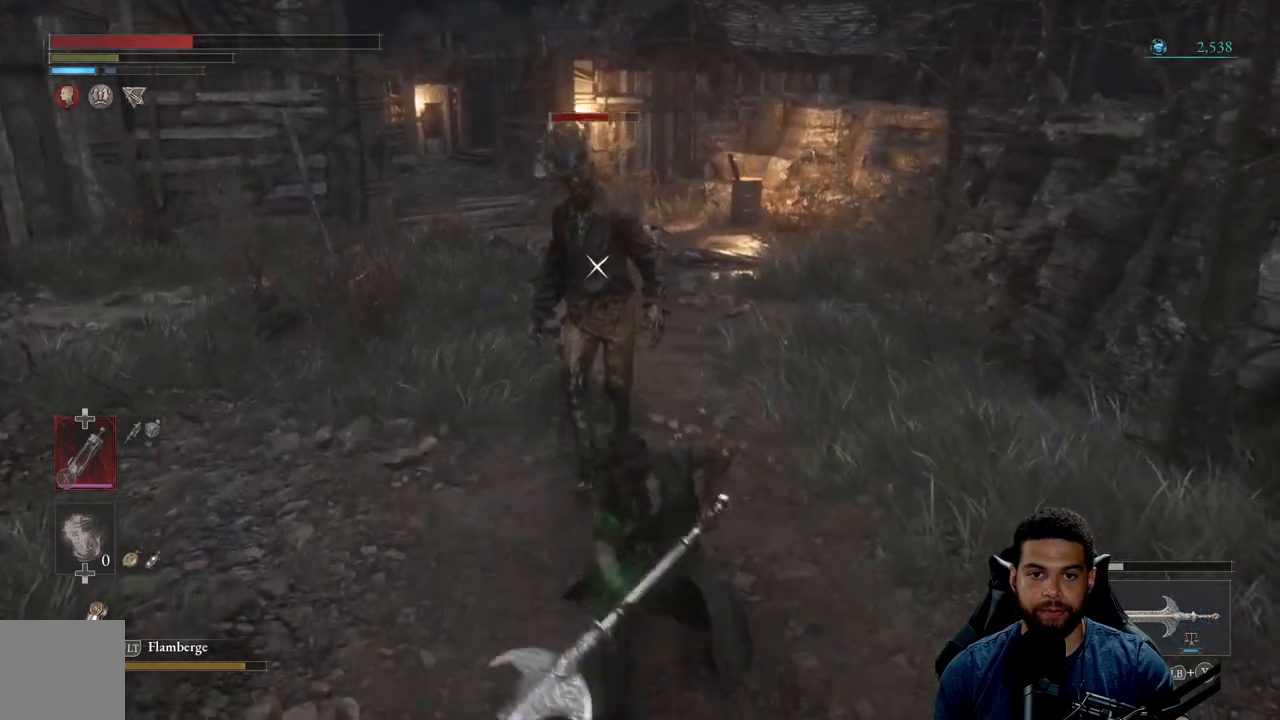
{"buttons": [], "left_stick": "down-right", "right_stick": "center", "events": []}